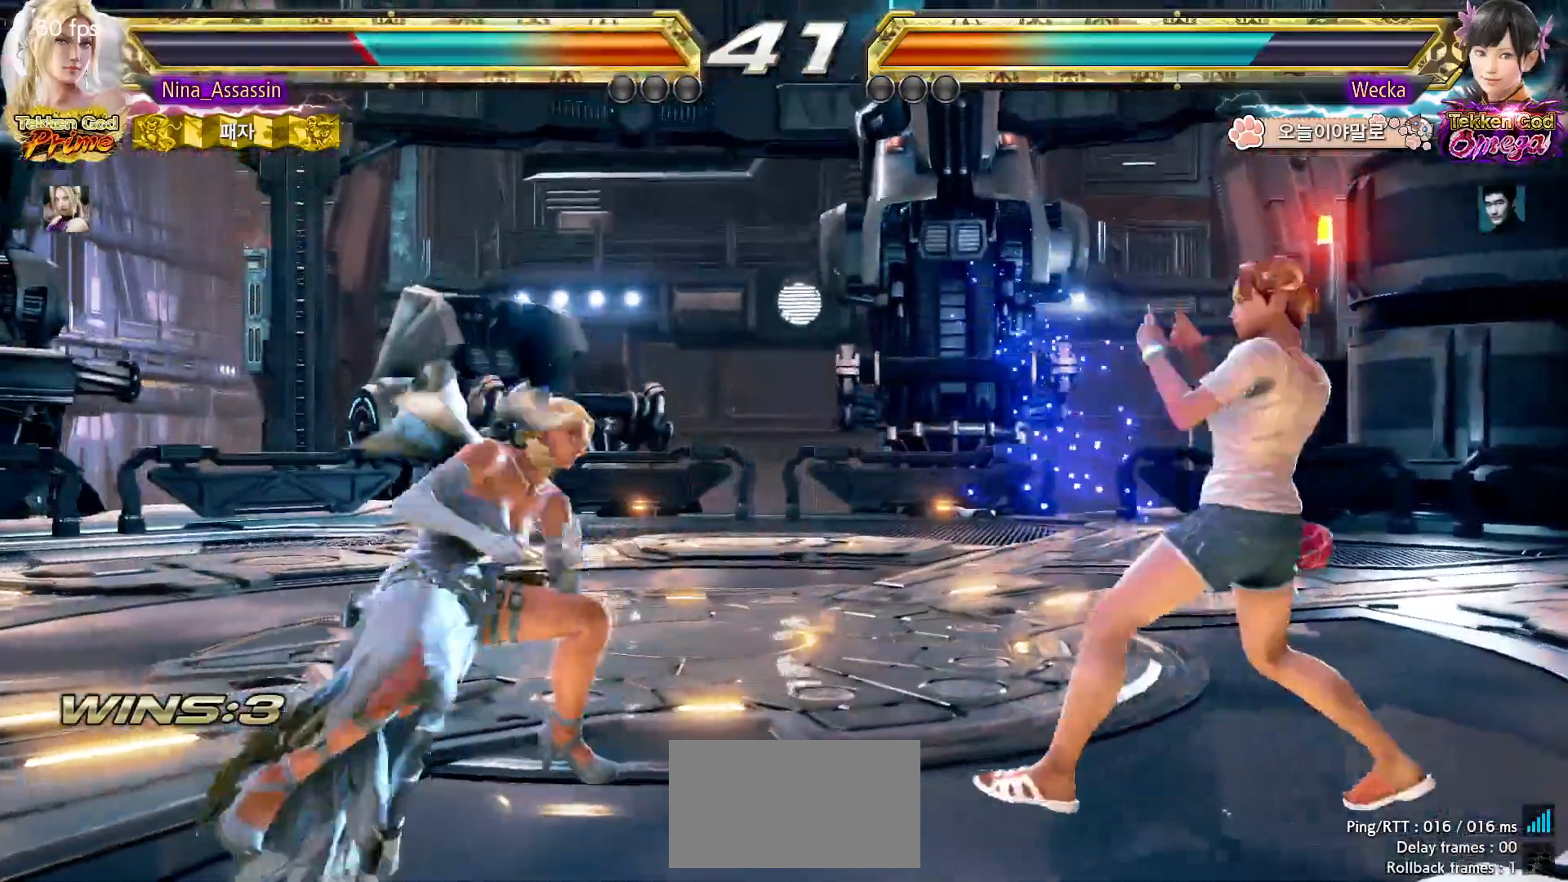
Gameplay with a controller (arcade stick); each line is a JSON object with the inputs held at the frame after it (dt_ms = milliseconds from this image to that frame). "events" lists button and stick changes between this image and that frame as [ms after this image, input, new state], when the widget could be followed in between. Not read: L3 R3.
{"dt_ms": 500, "buttons": [], "left_stick": "down", "events": [[83, "SQUARE", "up"], [133, "left_stick", "center"], [500, "left_stick", "down"]]}
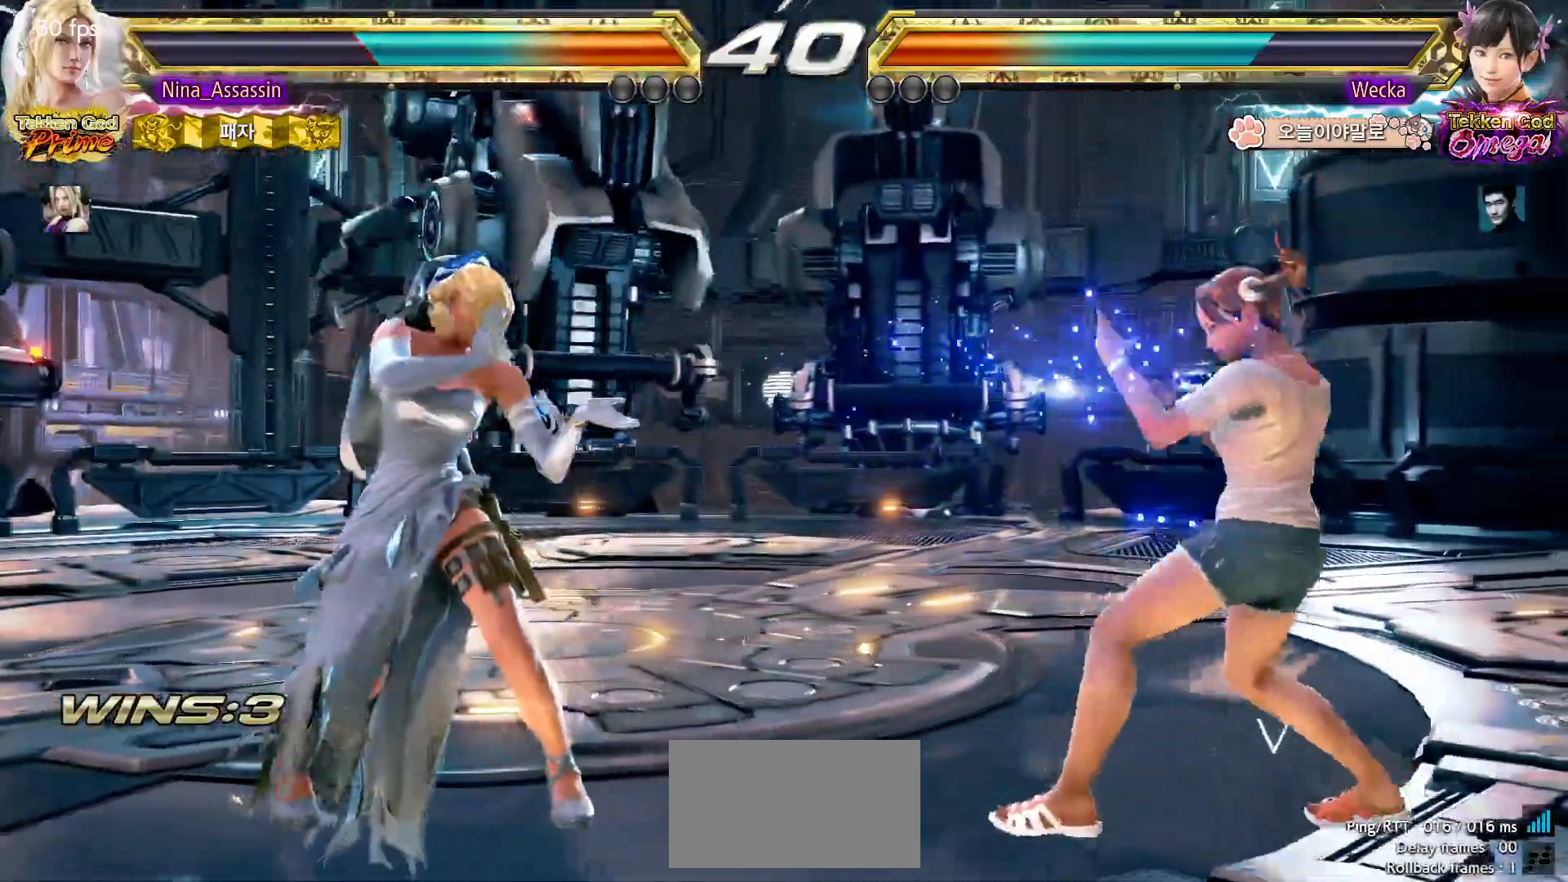
{"dt_ms": 500, "buttons": [], "left_stick": "left", "events": [[117, "left_stick", "left"], [200, "left_stick", "up"], [250, "left_stick", "center"], [317, "left_stick", "left"], [400, "left_stick", "center"], [450, "left_stick", "left"]]}
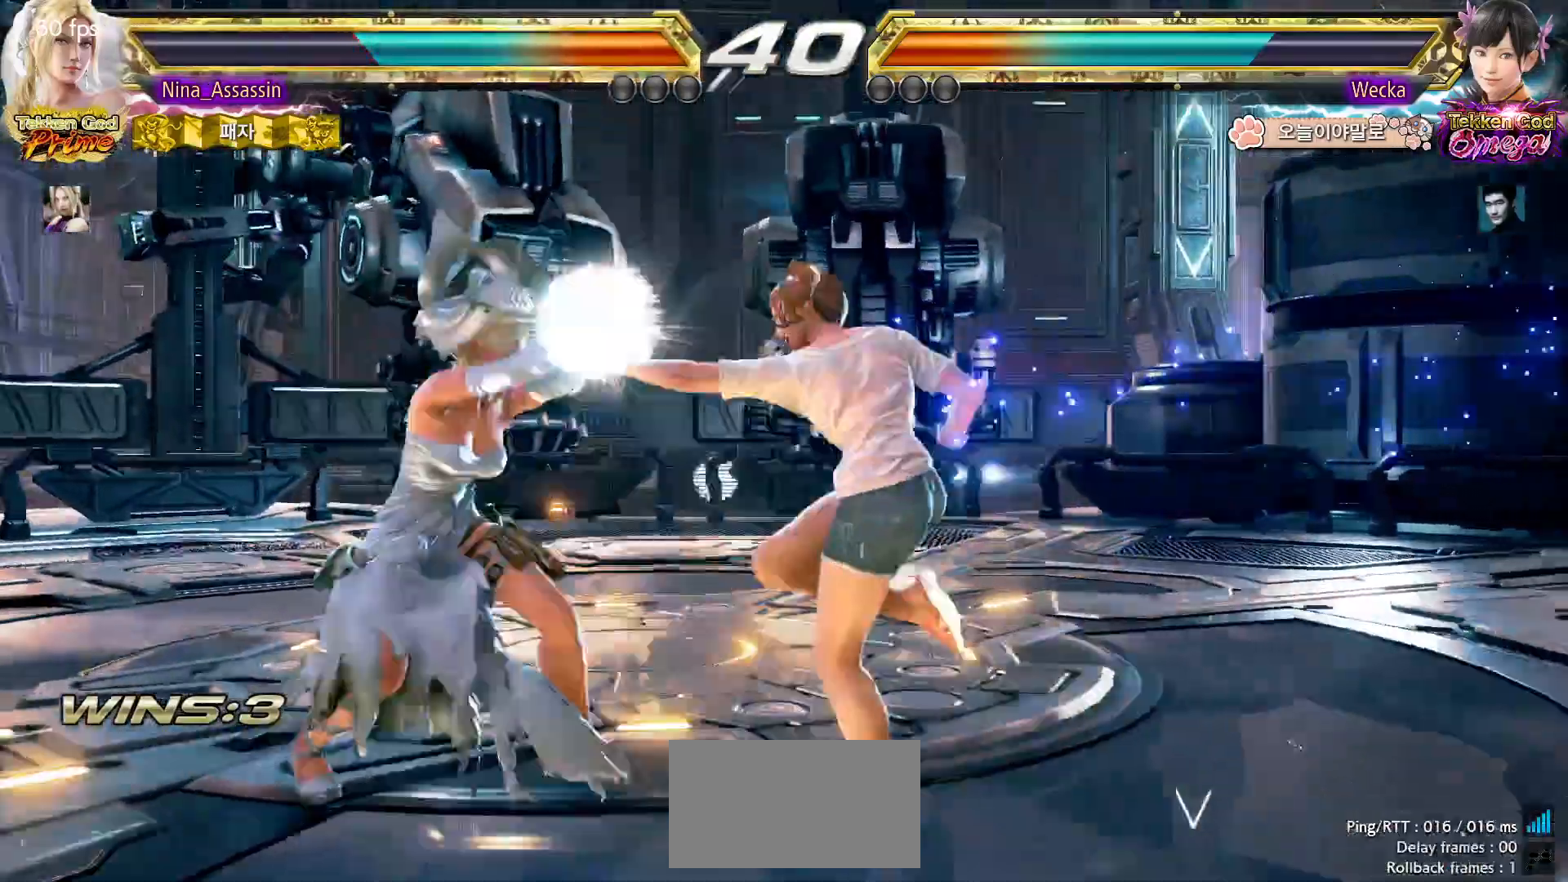
{"dt_ms": 500, "buttons": [], "left_stick": "left", "events": [[250, "left_stick", "down-left"], [417, "left_stick", "left"]]}
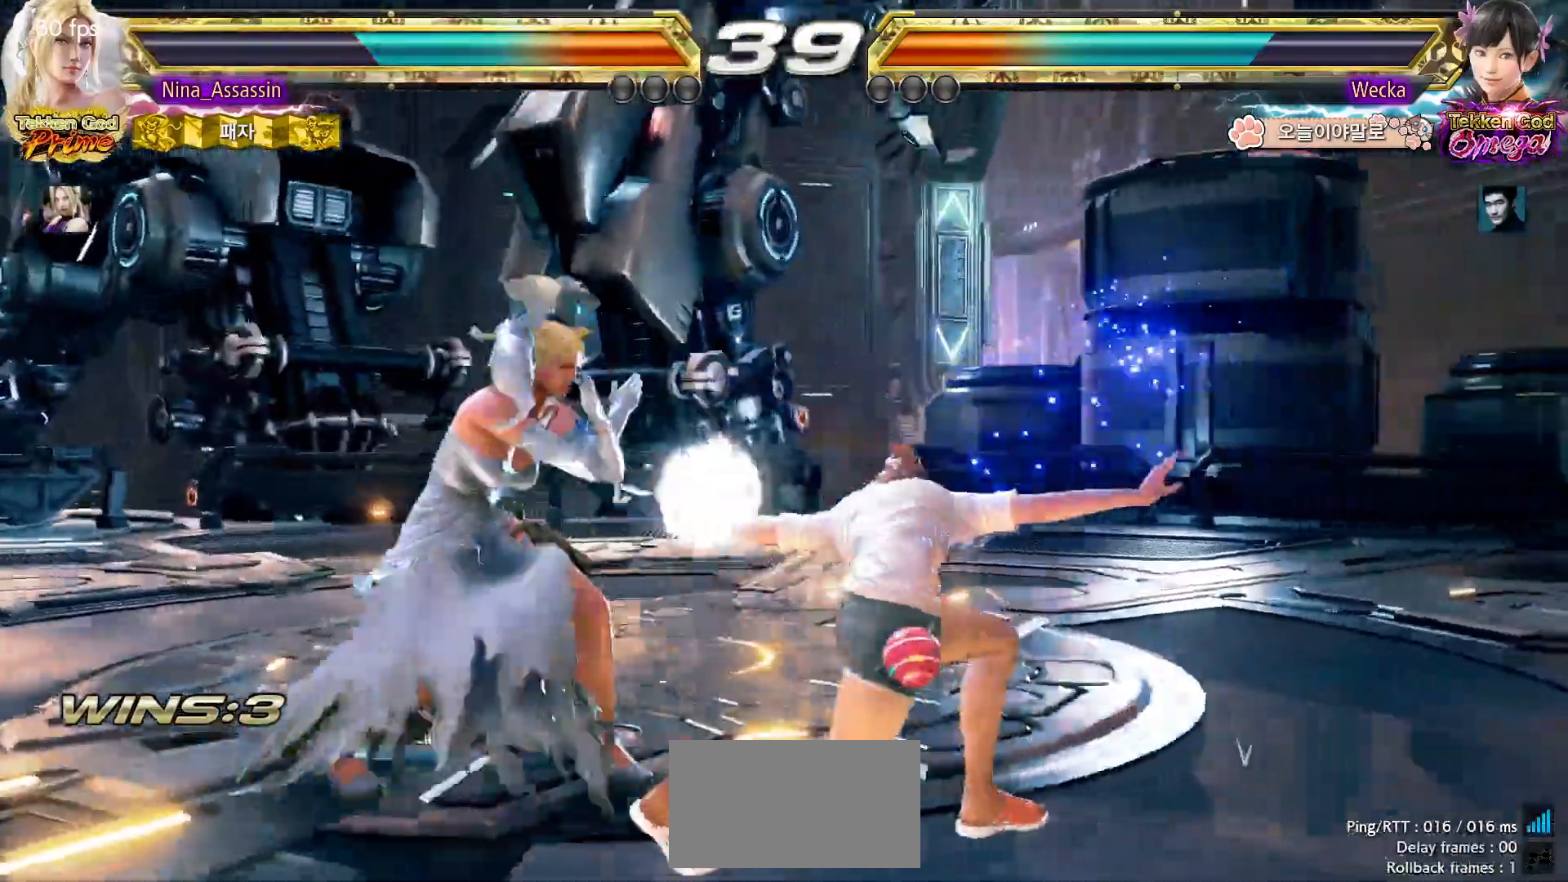
{"dt_ms": 500, "buttons": [], "left_stick": "center", "events": [[183, "left_stick", "down"], [233, "left_stick", "center"], [433, "left_stick", "left"], [500, "left_stick", "center"]]}
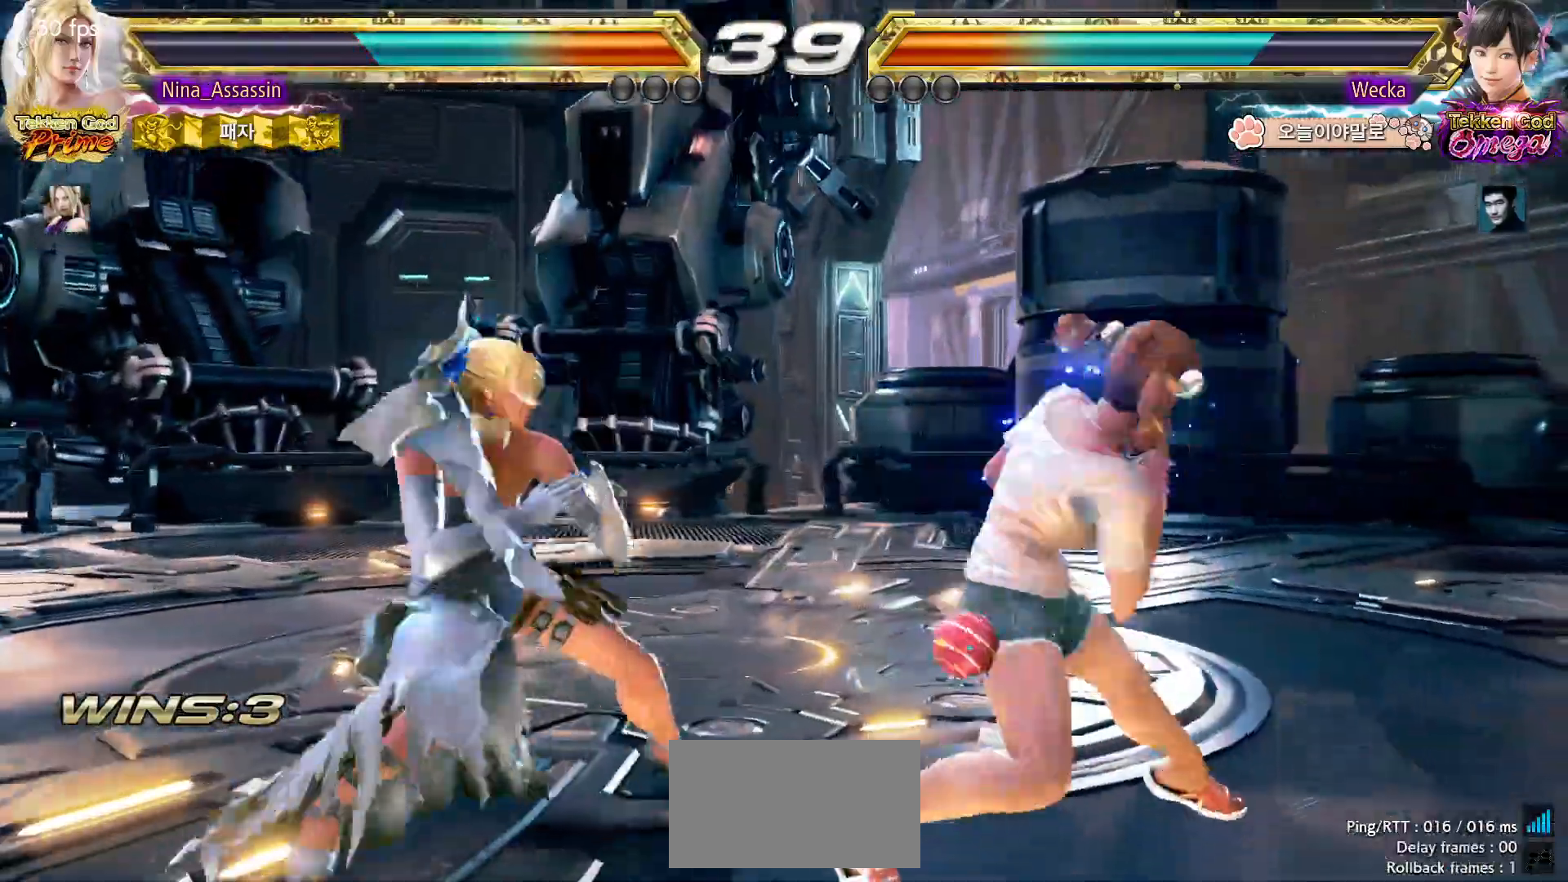
{"dt_ms": 500, "buttons": [], "left_stick": "center", "events": [[50, "left_stick", "left"], [233, "left_stick", "down-left"], [483, "left_stick", "center"]]}
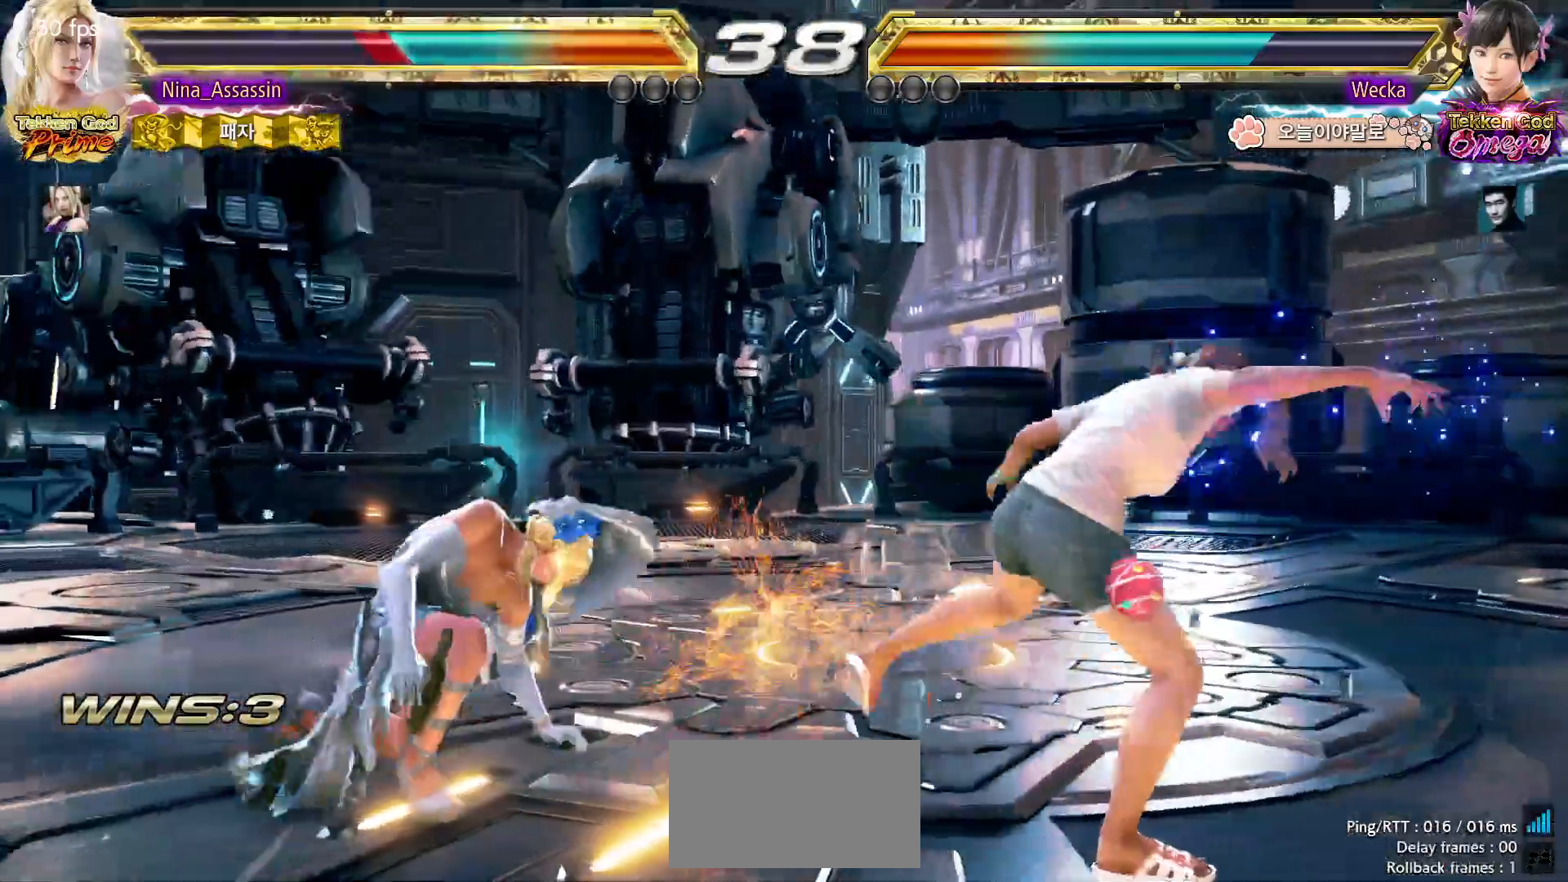
{"dt_ms": 500, "buttons": [], "left_stick": "left"}
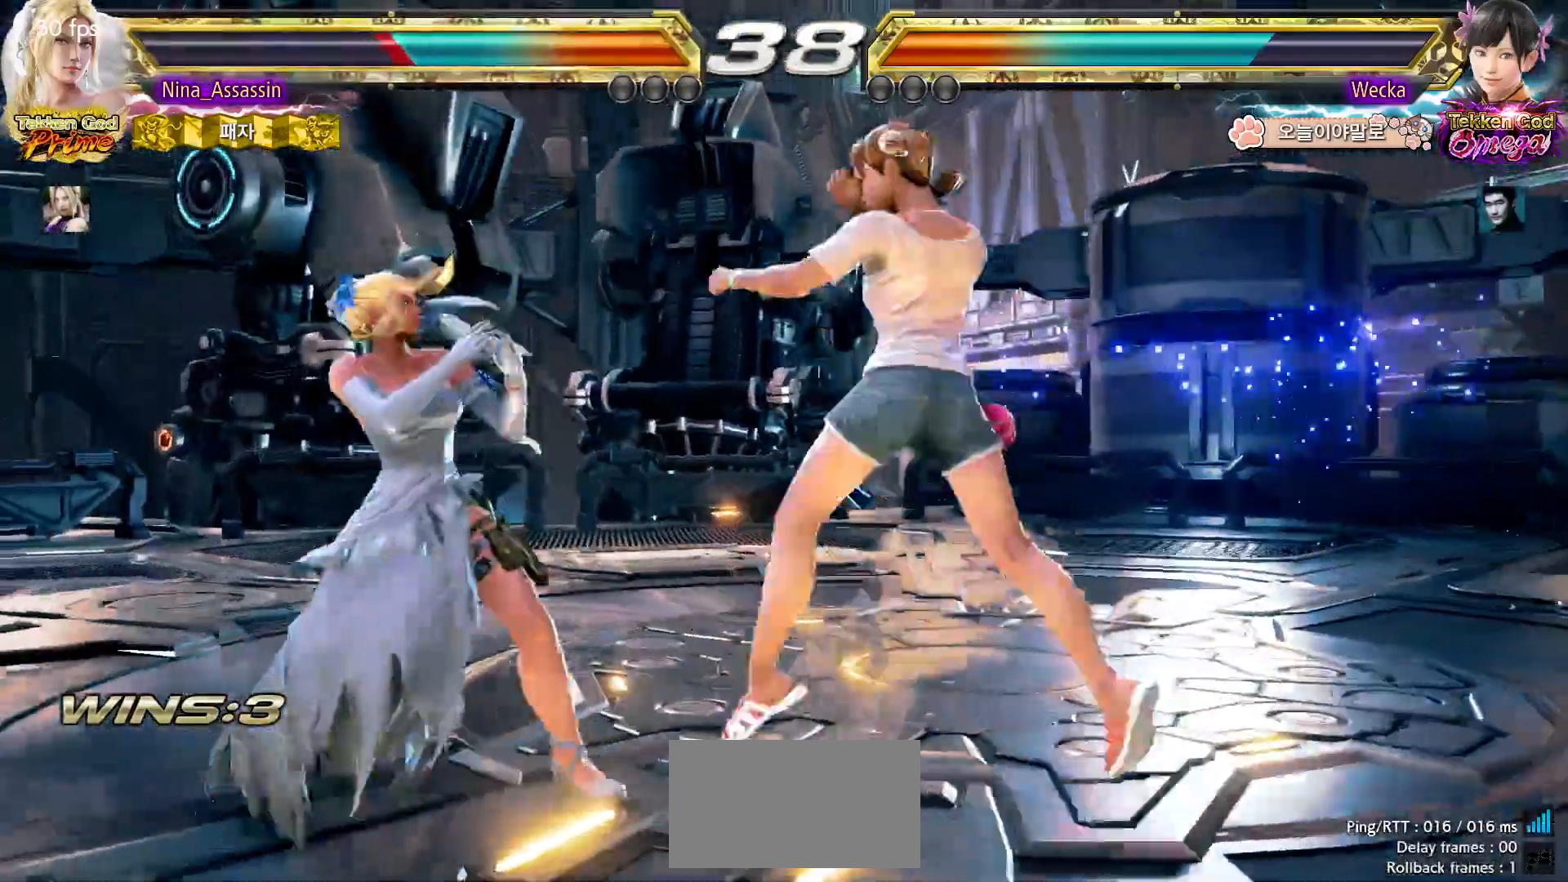
{"dt_ms": 500, "buttons": [], "left_stick": "left", "events": []}
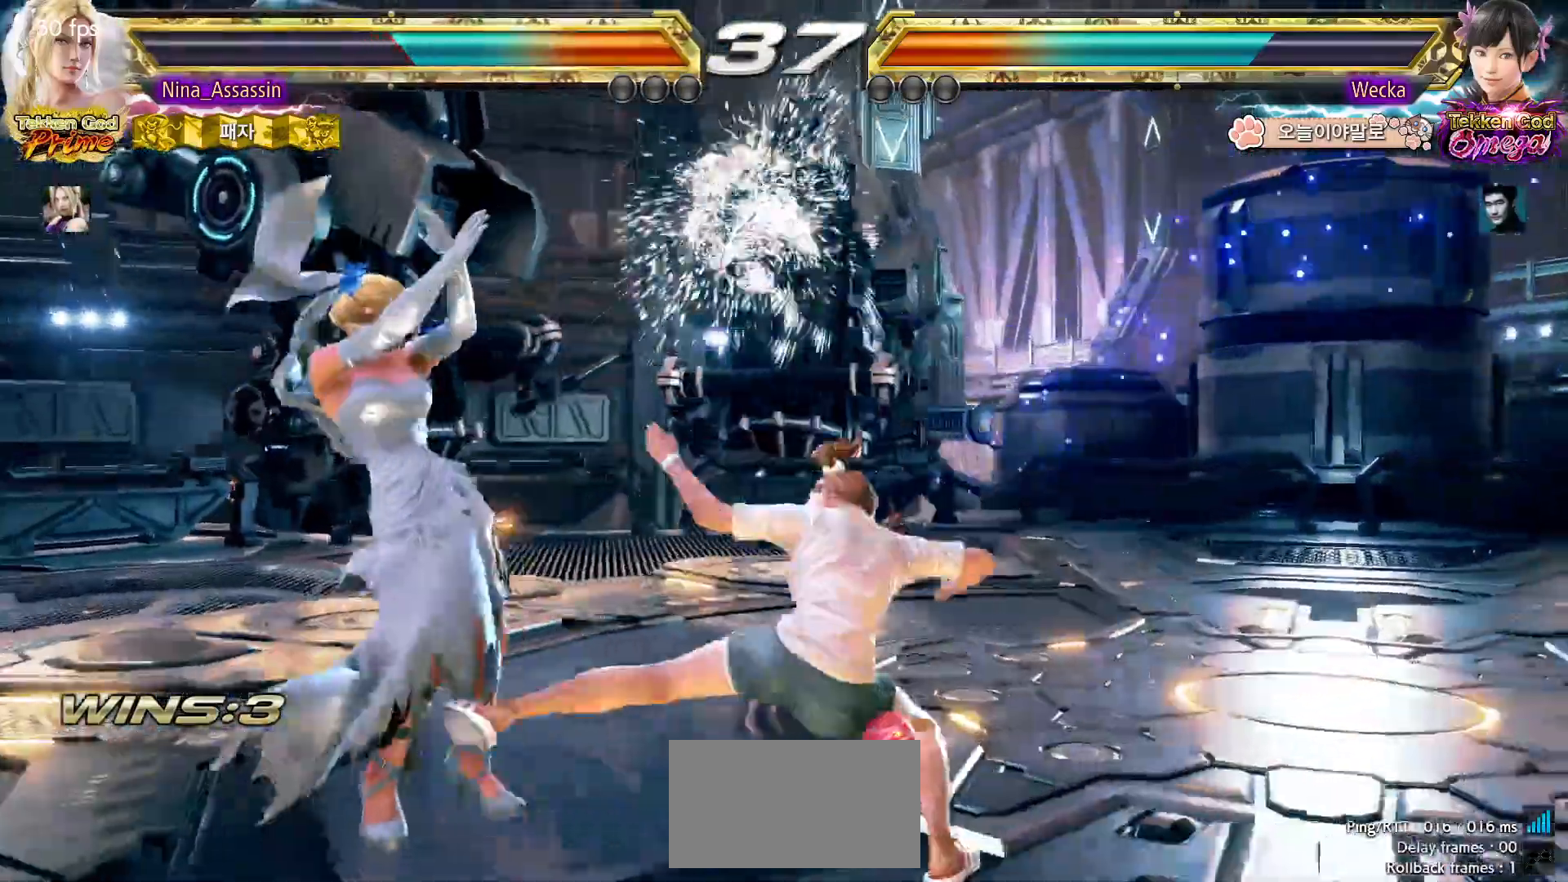
{"dt_ms": 500, "buttons": [], "left_stick": "left", "events": [[150, "left_stick", "center"], [200, "left_stick", "left"], [283, "left_stick", "center"], [333, "left_stick", "left"]]}
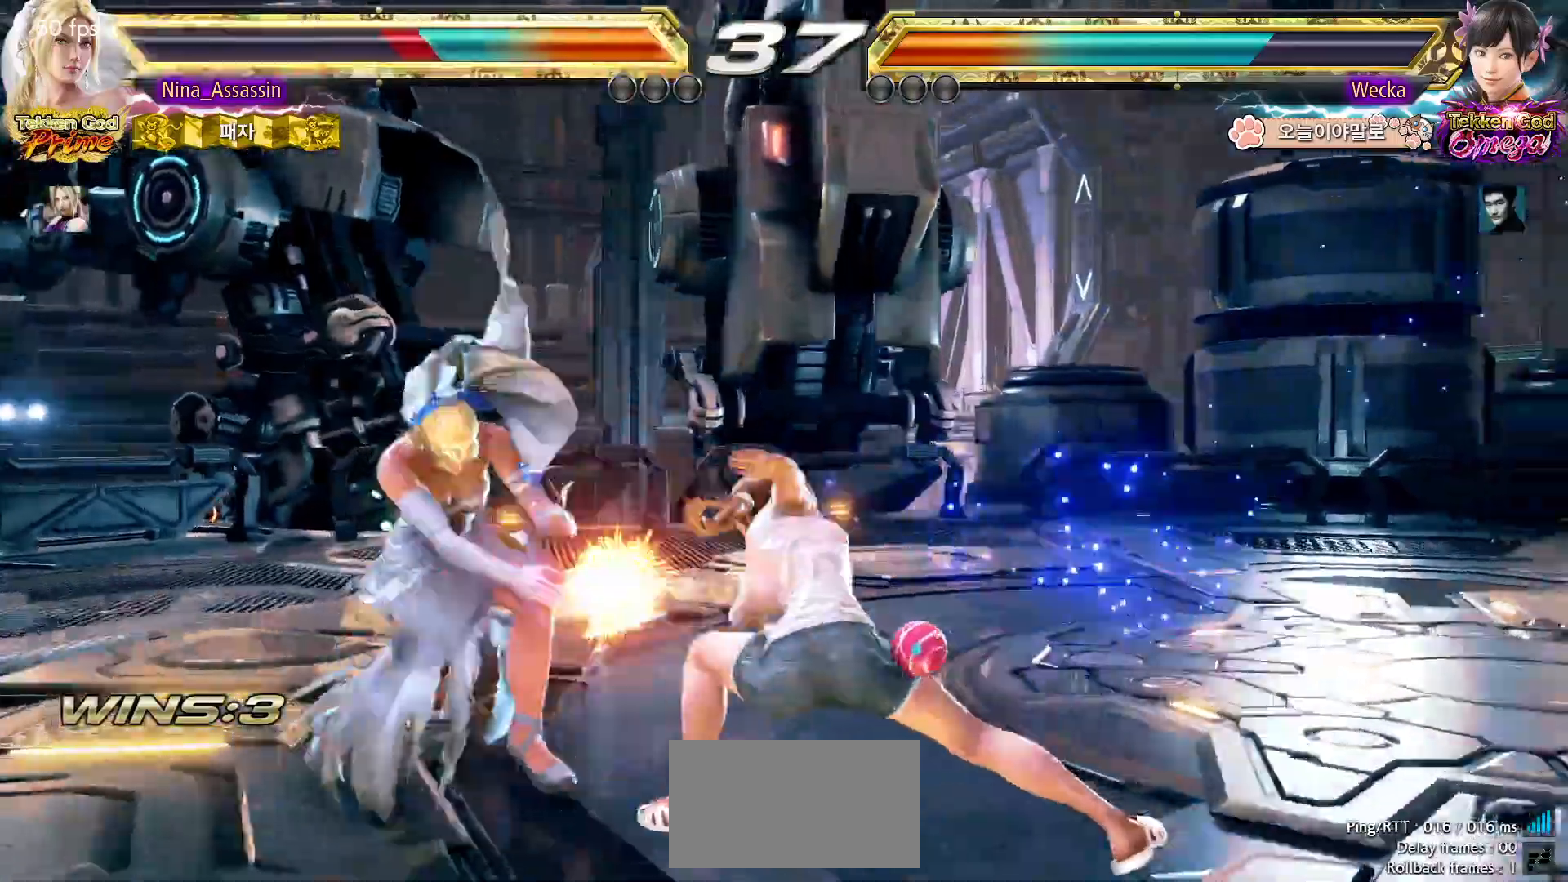
{"dt_ms": 500, "buttons": [], "left_stick": "left", "events": [[50, "left_stick", "down-left"], [267, "left_stick", "center"], [433, "left_stick", "left"]]}
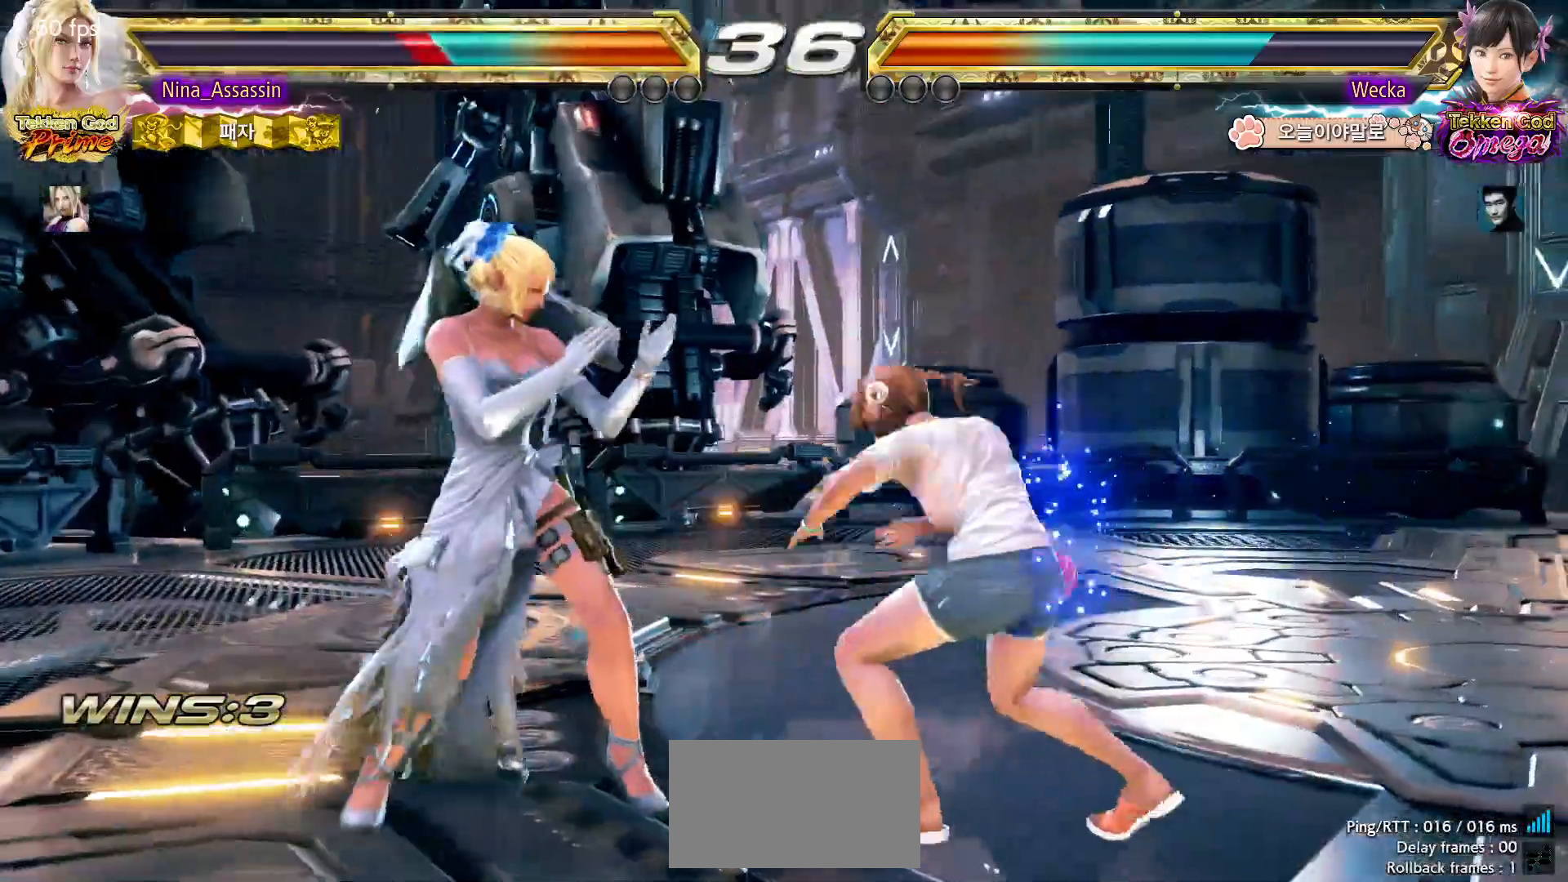
{"dt_ms": 500, "buttons": ["CIRCLE"], "left_stick": "down", "events": [[17, "left_stick", "center"], [67, "left_stick", "left"], [383, "left_stick", "down"], [433, "CIRCLE", "down"]]}
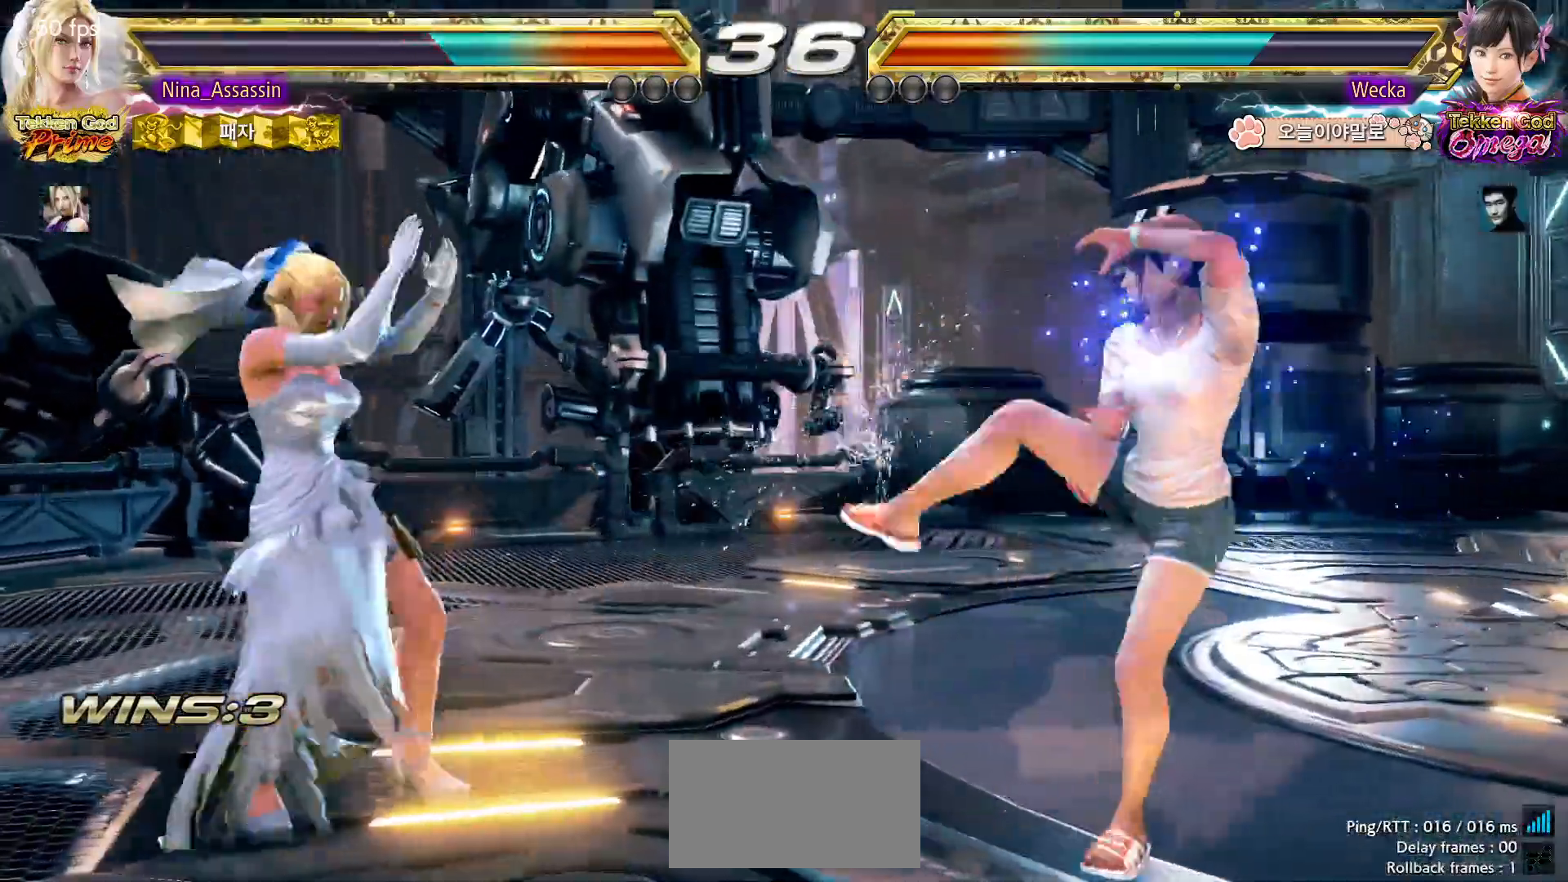
{"dt_ms": 500, "buttons": [], "left_stick": "center", "events": [[33, "CIRCLE", "up"], [33, "left_stick", "center"]]}
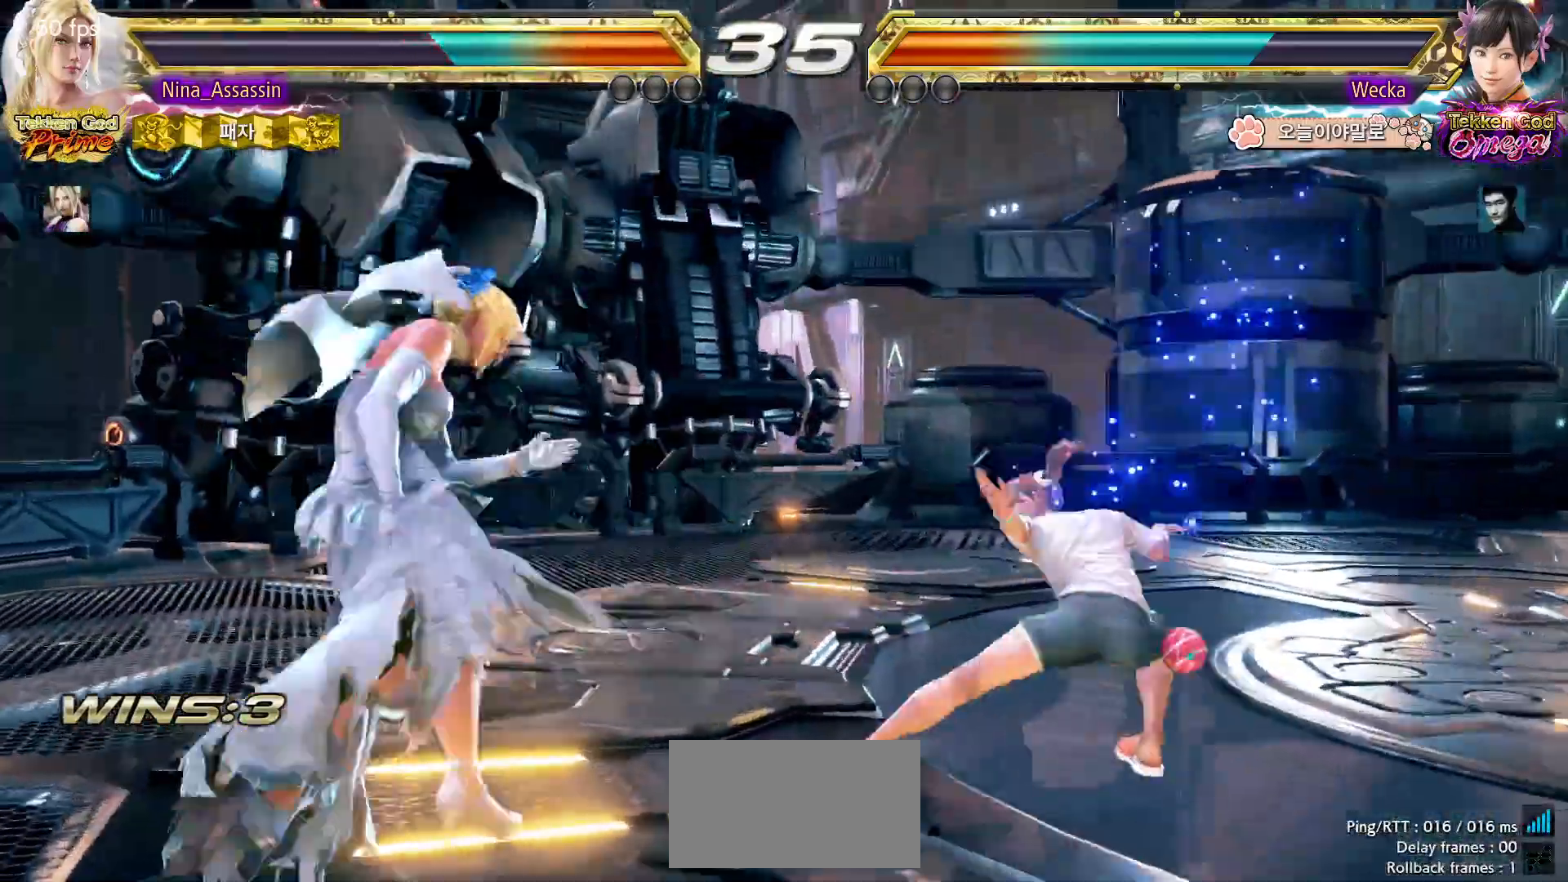
{"dt_ms": 500, "buttons": [], "left_stick": "center", "events": [[100, "left_stick", "up"], [167, "left_stick", "center"], [350, "TRIANGLE", "down"], [433, "TRIANGLE", "up"]]}
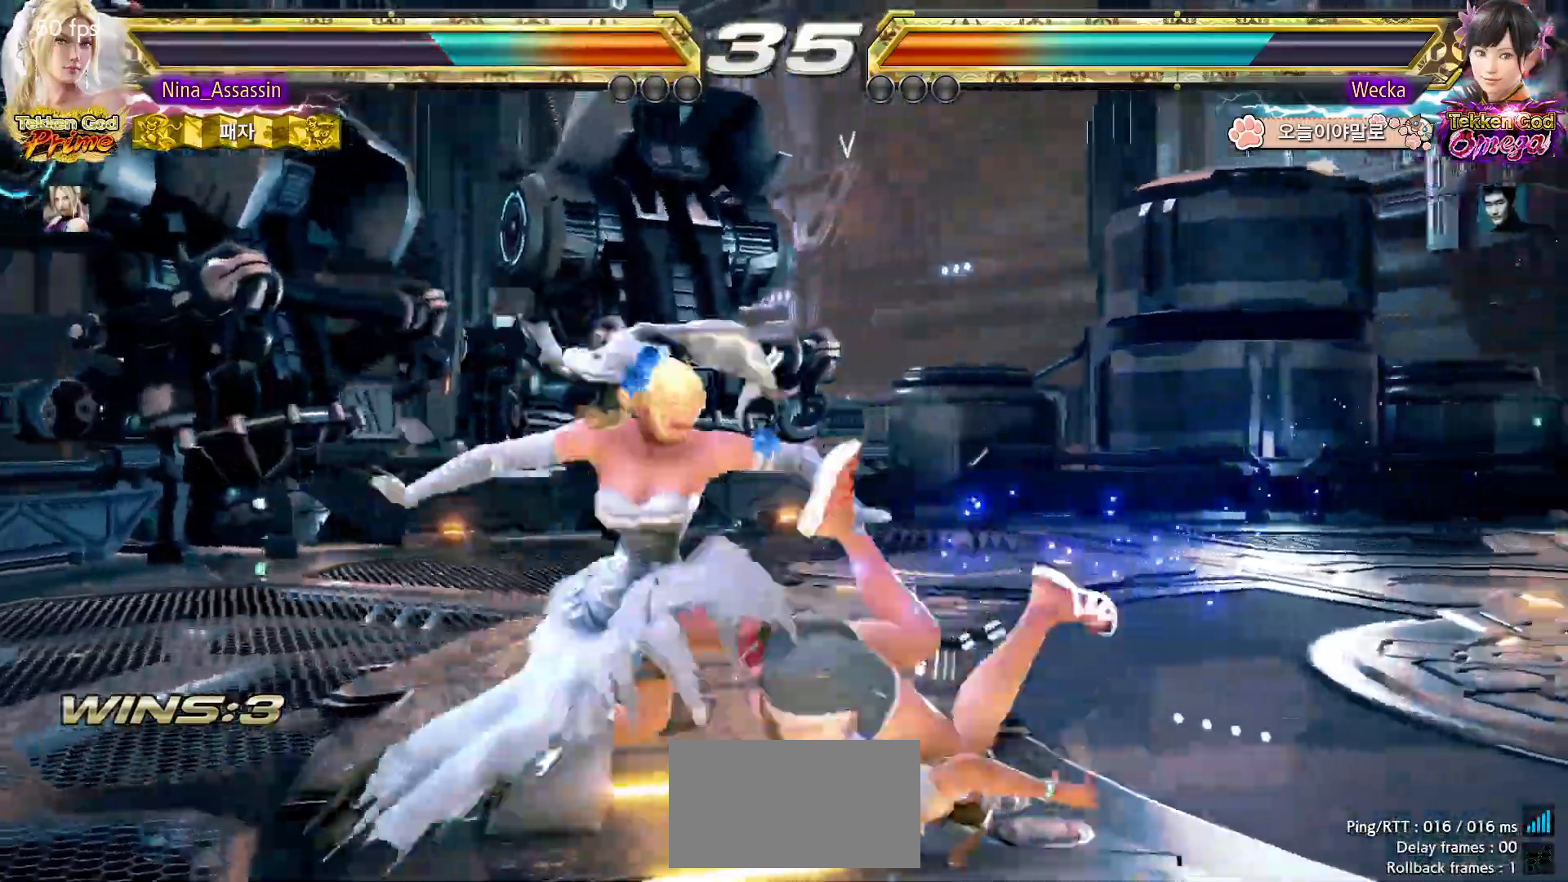
{"dt_ms": 500, "buttons": [], "left_stick": "left", "events": [[83, "left_stick", "left"]]}
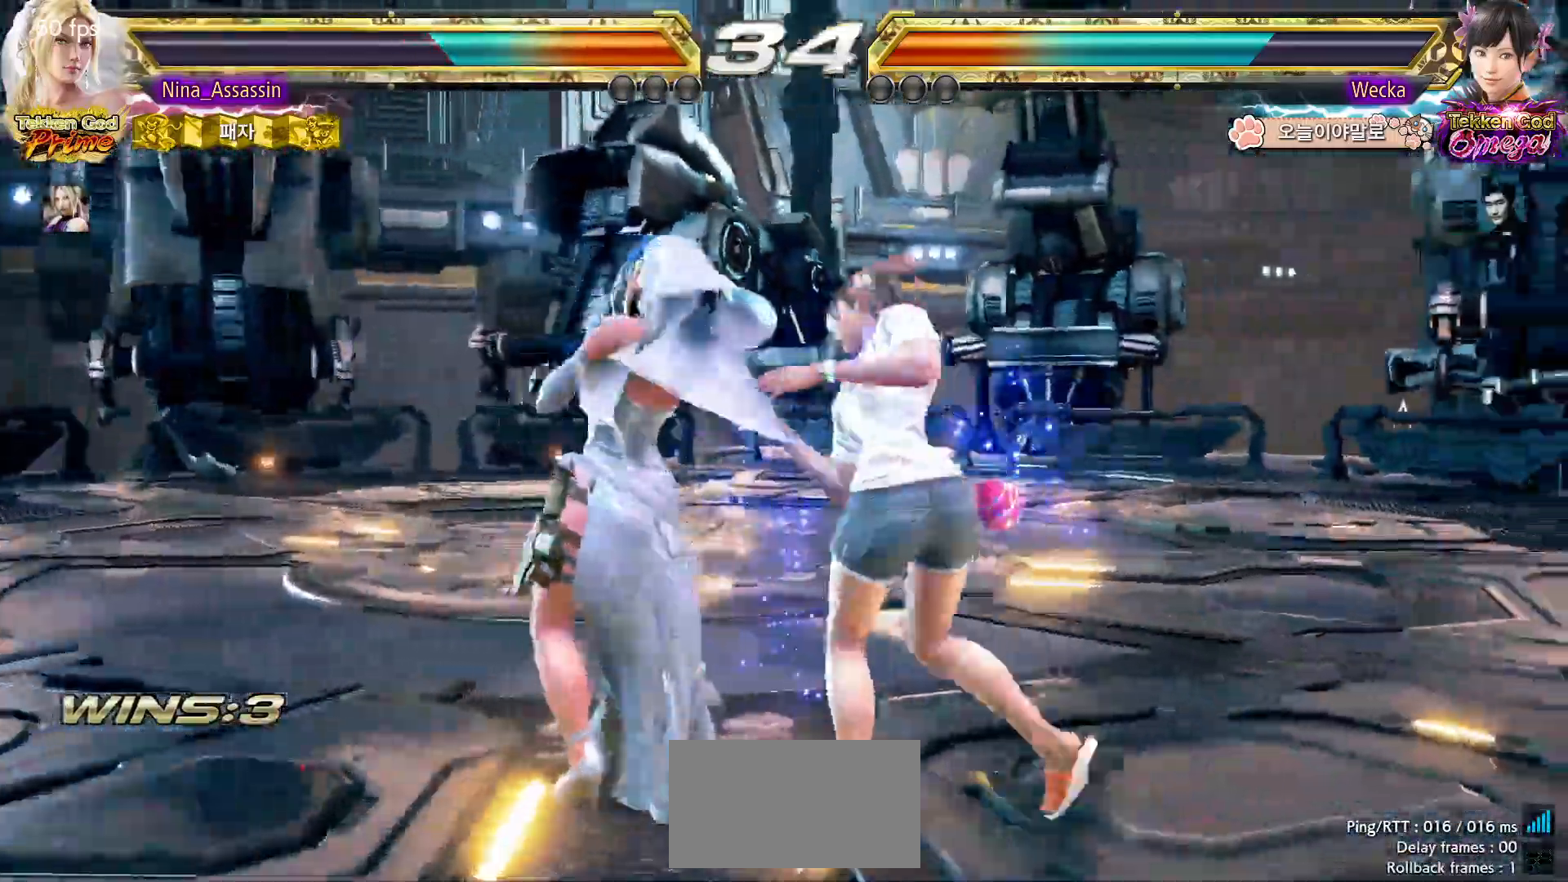
{"dt_ms": 500, "buttons": [], "left_stick": "right", "events": [[300, "left_stick", "center"], [350, "left_stick", "right"]]}
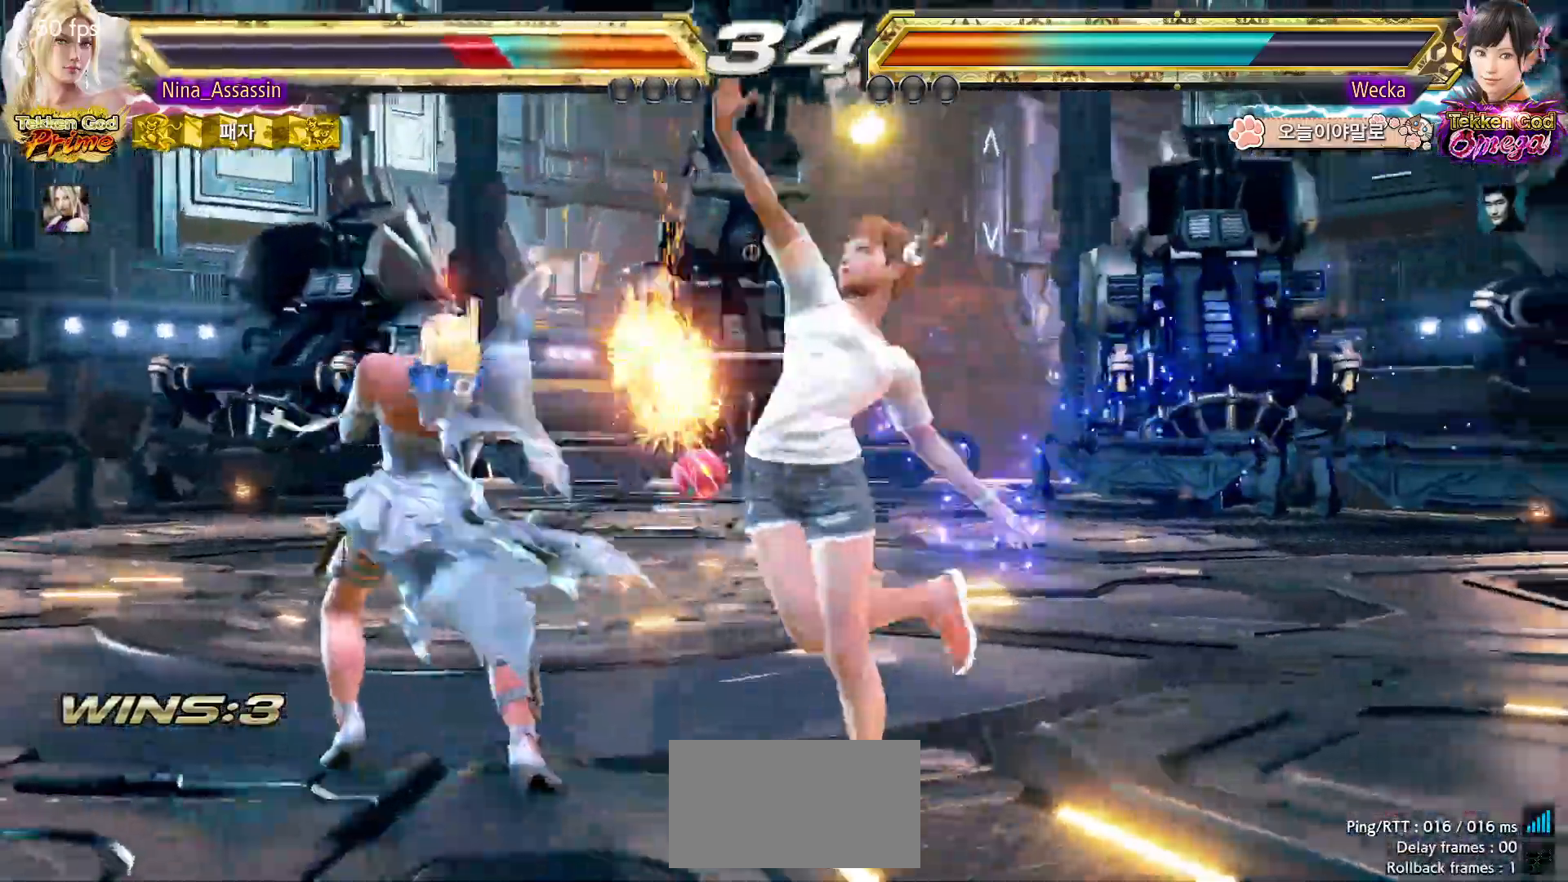
{"dt_ms": 500, "buttons": [], "left_stick": "center", "events": [[67, "left_stick", "center"]]}
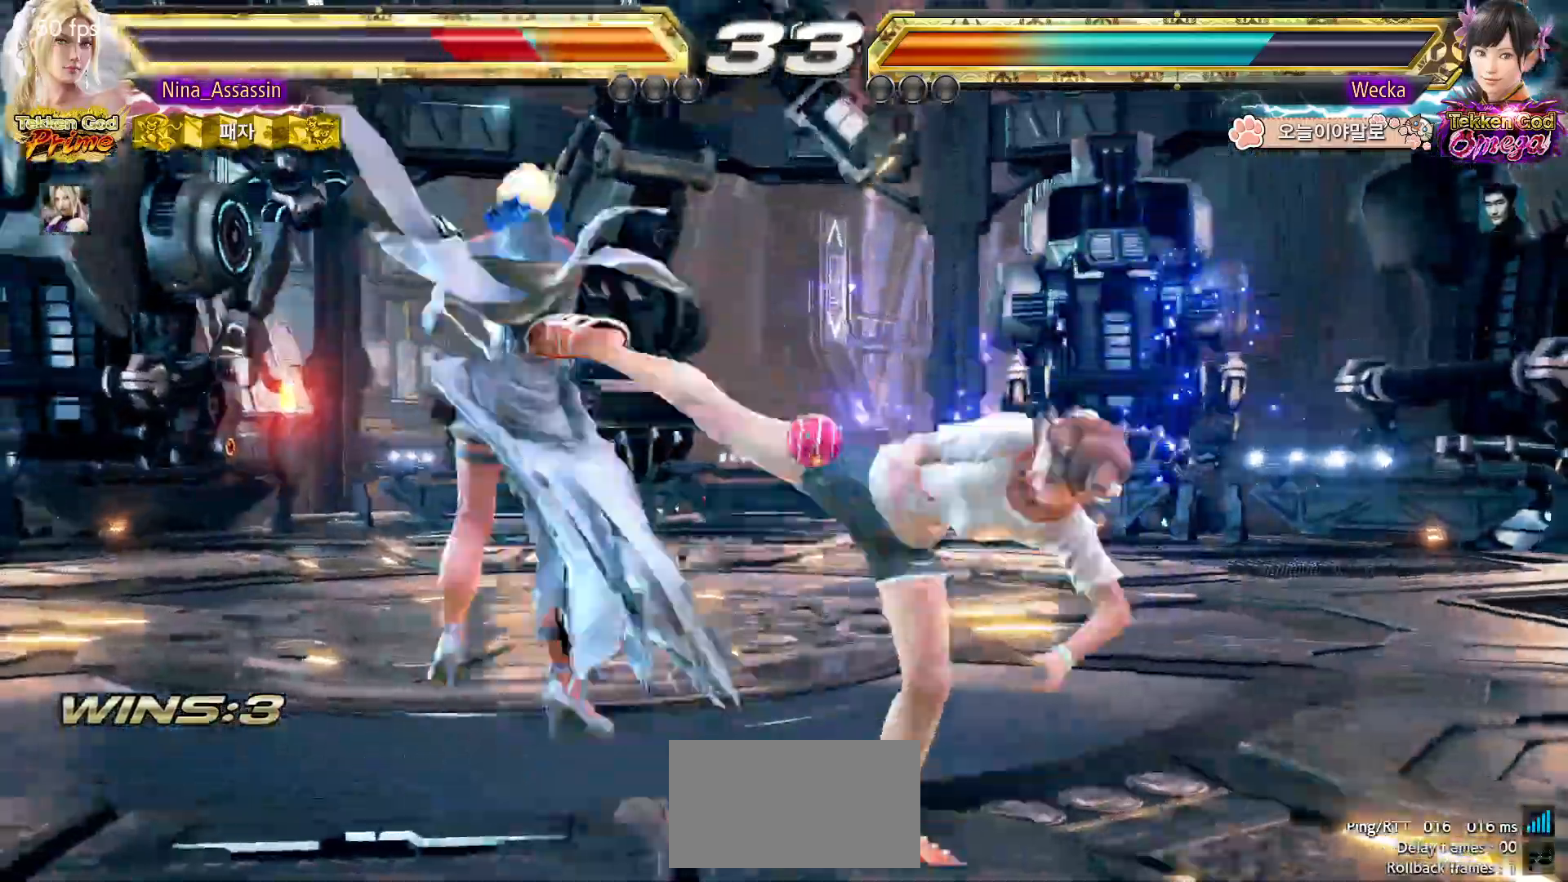
{"dt_ms": 500, "buttons": [], "left_stick": "center", "events": [[283, "TRIANGLE", "down"], [333, "TRIANGLE", "up"], [367, "SQUARE", "down"], [417, "SQUARE", "up"], [450, "TRIANGLE", "down"], [500, "TRIANGLE", "up"]]}
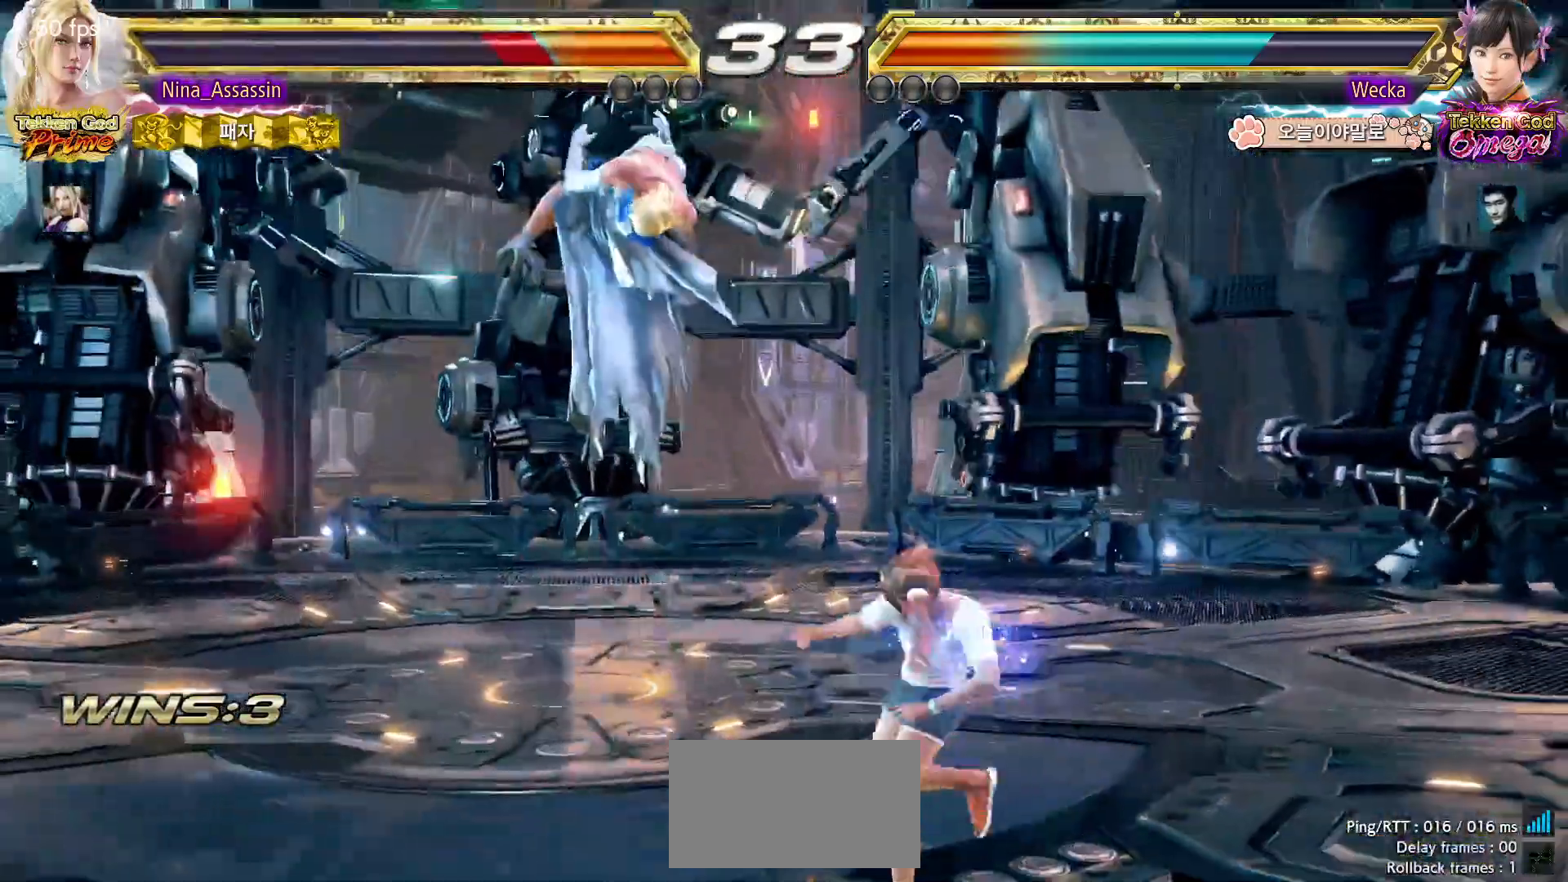
{"dt_ms": 500, "buttons": ["TRIANGLE"], "left_stick": "center"}
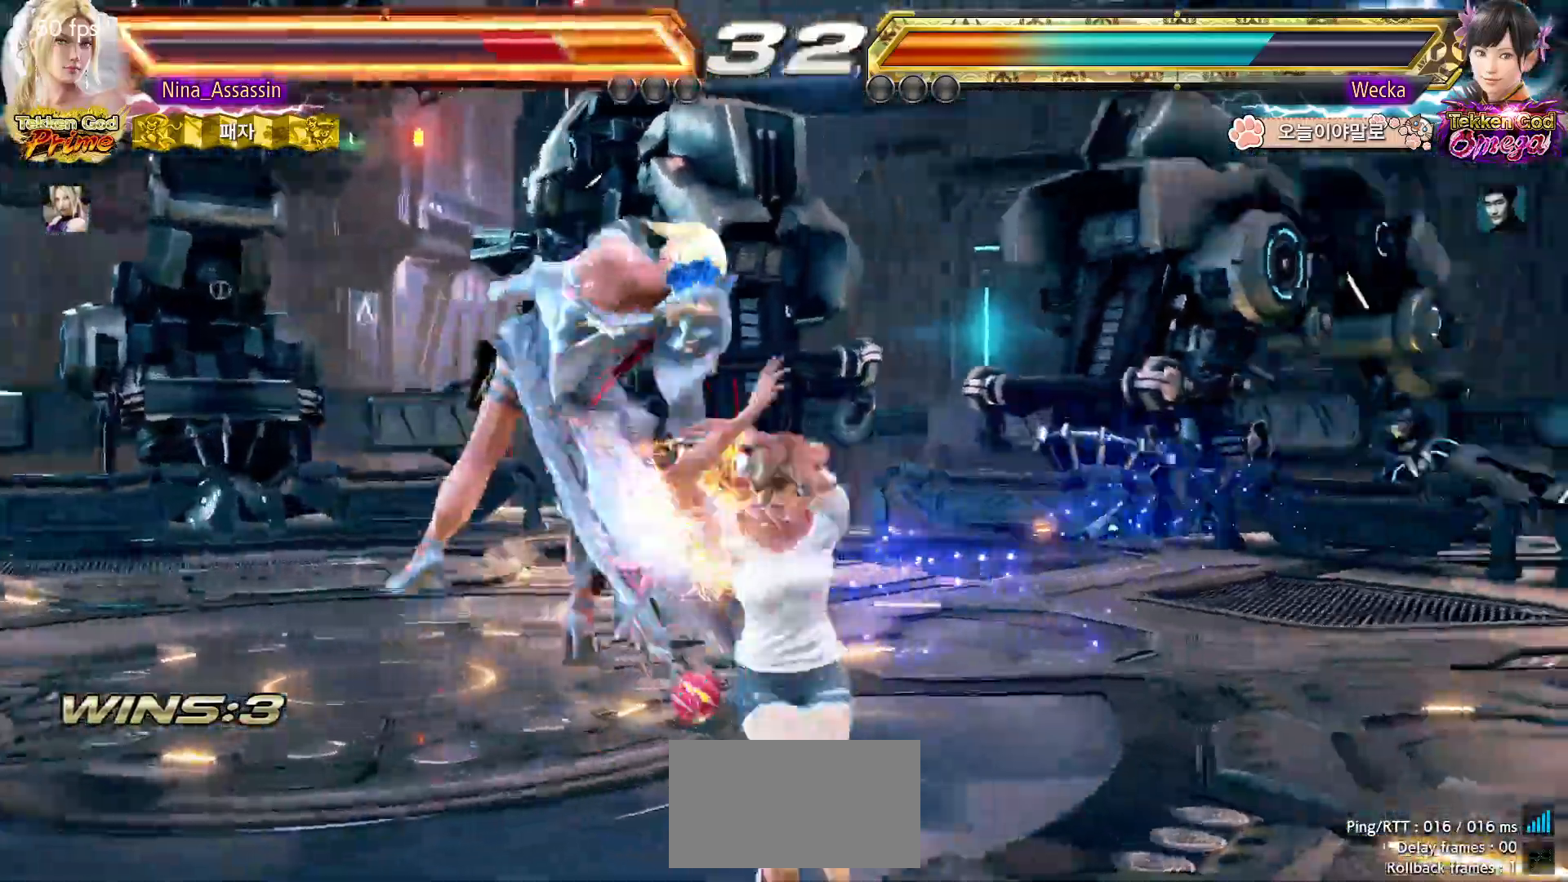
{"dt_ms": 500, "buttons": ["TRIANGLE"], "left_stick": "center", "events": [[17, "TRIANGLE", "up"], [50, "SQUARE", "down"], [100, "SQUARE", "up"], [133, "TRIANGLE", "down"], [200, "TRIANGLE", "up"], [217, "SQUARE", "down"], [283, "SQUARE", "up"], [317, "TRIANGLE", "down"], [367, "TRIANGLE", "up"], [400, "SQUARE", "down"], [450, "SQUARE", "up"], [467, "TRIANGLE", "down"]]}
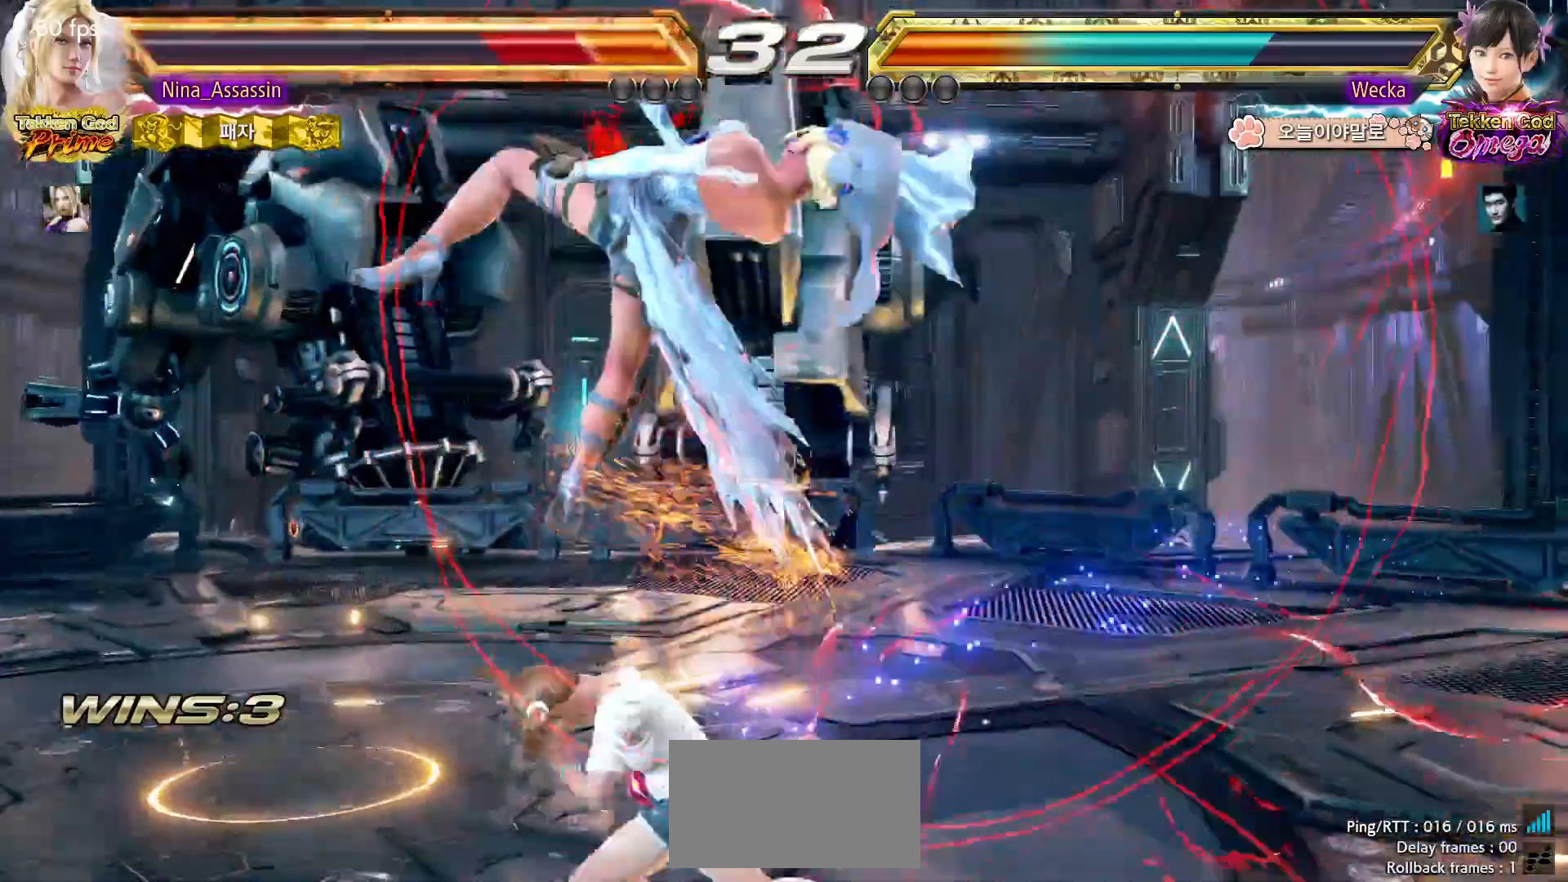
{"dt_ms": 500, "buttons": [], "left_stick": "center", "events": [[50, "TRIANGLE", "up"], [83, "SQUARE", "down"], [133, "SQUARE", "up"], [167, "TRIANGLE", "down"], [233, "TRIANGLE", "up"], [267, "SQUARE", "down"], [300, "SQUARE", "up"], [367, "TRIANGLE", "down"], [417, "TRIANGLE", "up"], [450, "SQUARE", "down"], [500, "SQUARE", "up"]]}
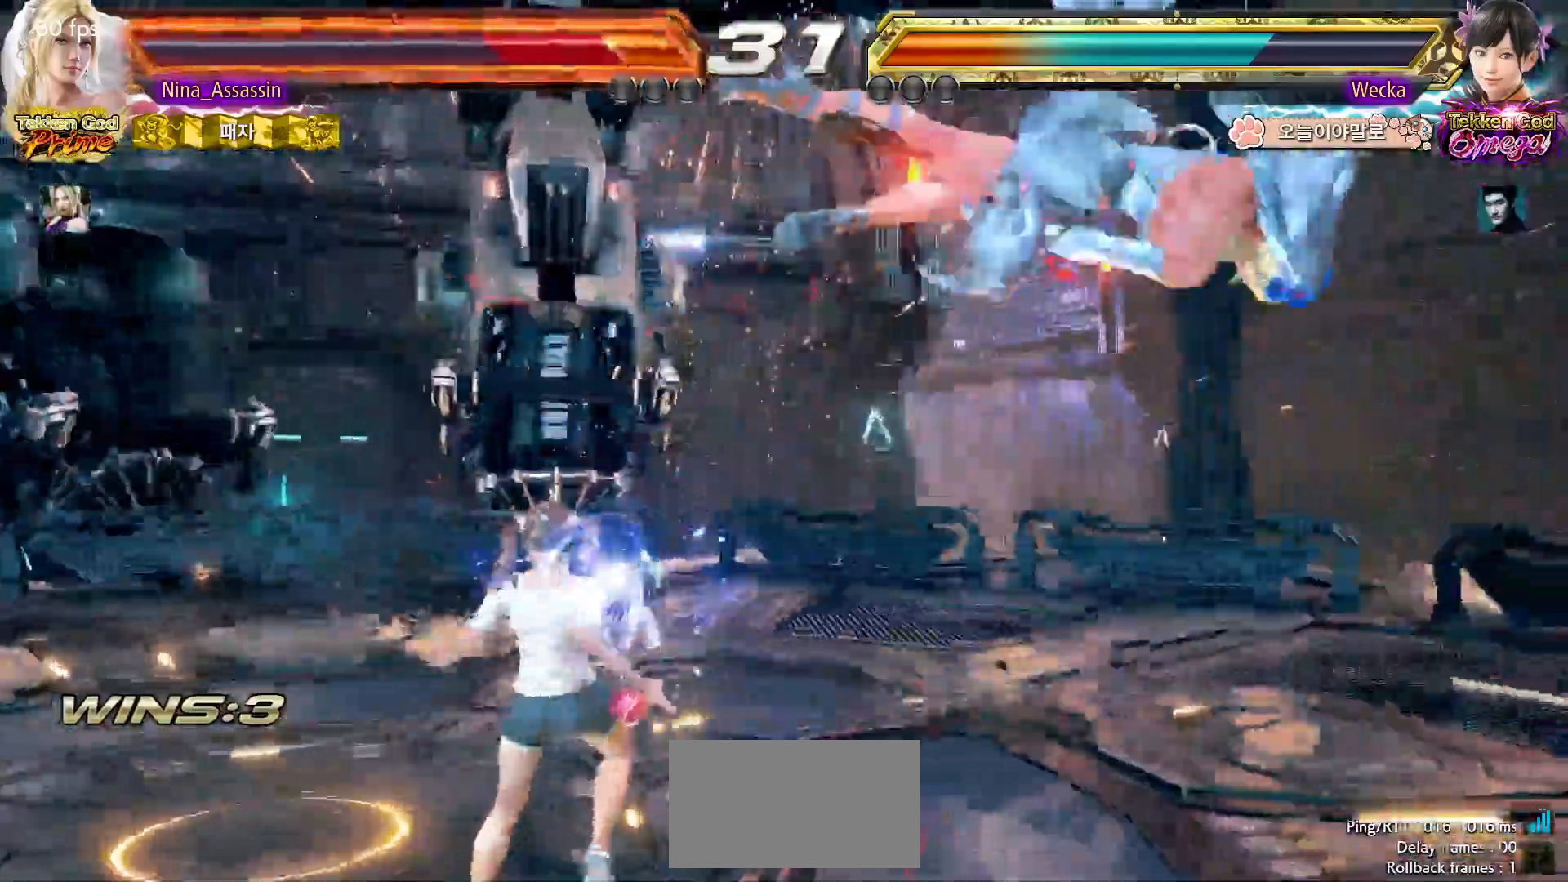
{"dt_ms": 500, "buttons": [], "left_stick": "center", "events": [[50, "TRIANGLE", "down"], [100, "TRIANGLE", "up"], [133, "SQUARE", "down"], [183, "SQUARE", "up"], [233, "TRIANGLE", "down"], [300, "TRIANGLE", "up"], [333, "SQUARE", "down"], [383, "SQUARE", "up"], [417, "TRIANGLE", "down"], [467, "TRIANGLE", "up"]]}
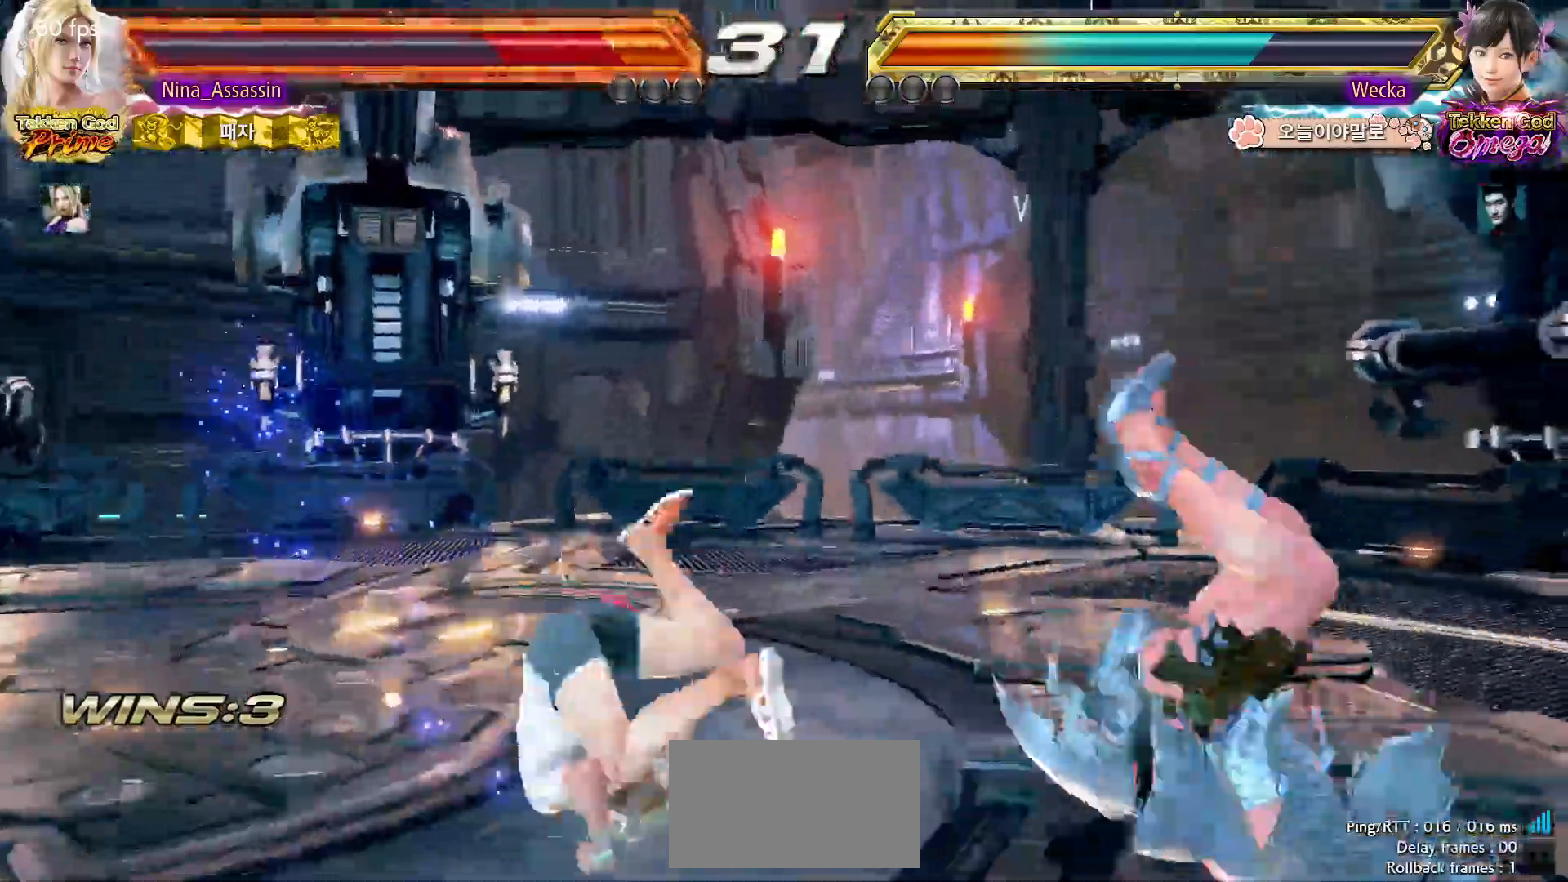
{"dt_ms": 500, "buttons": ["TRIANGLE"], "left_stick": "center", "events": [[17, "SQUARE", "down"], [67, "SQUARE", "up"], [117, "TRIANGLE", "down"], [167, "TRIANGLE", "up"], [200, "SQUARE", "down"], [267, "SQUARE", "up"], [300, "TRIANGLE", "down"], [350, "TRIANGLE", "up"], [383, "SQUARE", "down"], [450, "SQUARE", "up"], [483, "TRIANGLE", "down"]]}
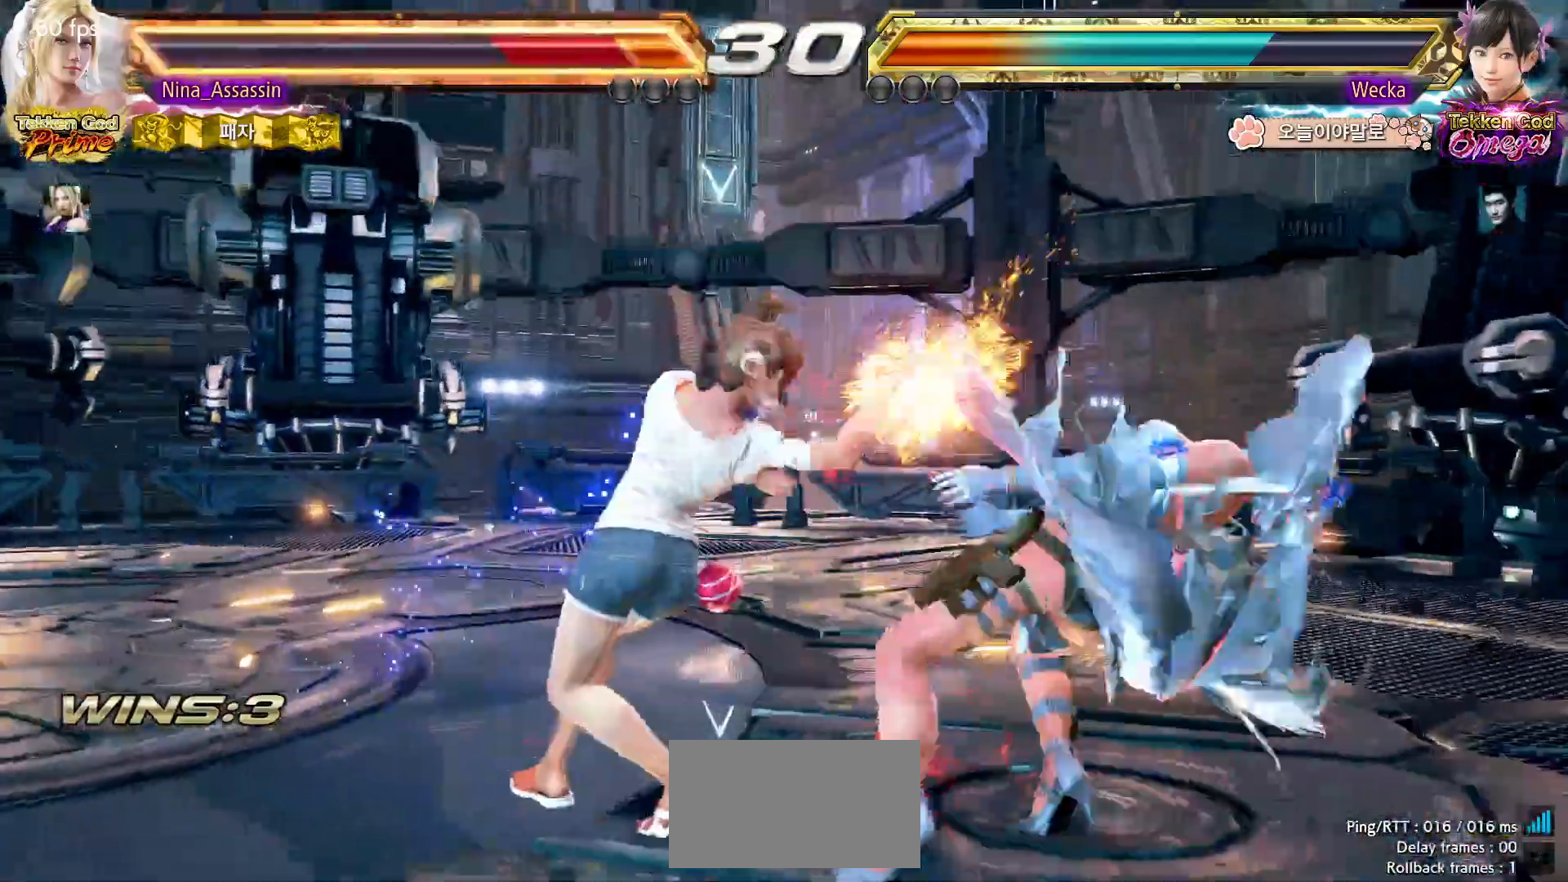
{"dt_ms": 500, "buttons": [], "left_stick": "center", "events": [[33, "TRIANGLE", "up"], [83, "SQUARE", "down"], [133, "SQUARE", "up"], [167, "TRIANGLE", "down"], [233, "TRIANGLE", "up"], [267, "SQUARE", "down"], [317, "SQUARE", "up"], [333, "TRIANGLE", "down"], [417, "TRIANGLE", "up"], [450, "SQUARE", "down"], [500, "SQUARE", "up"]]}
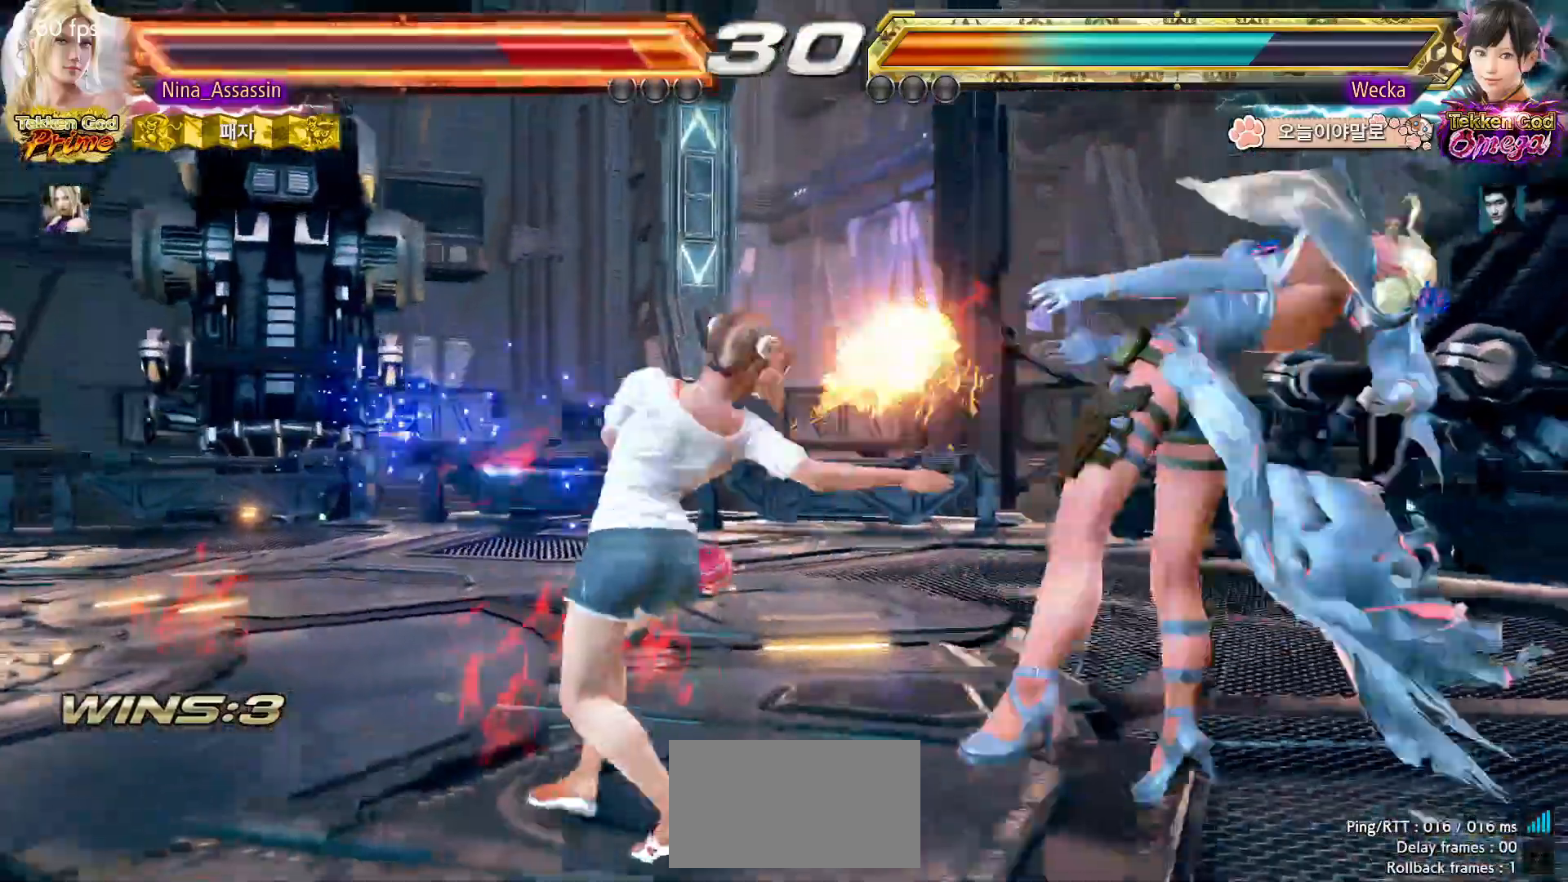
{"dt_ms": 500, "buttons": [], "left_stick": "center"}
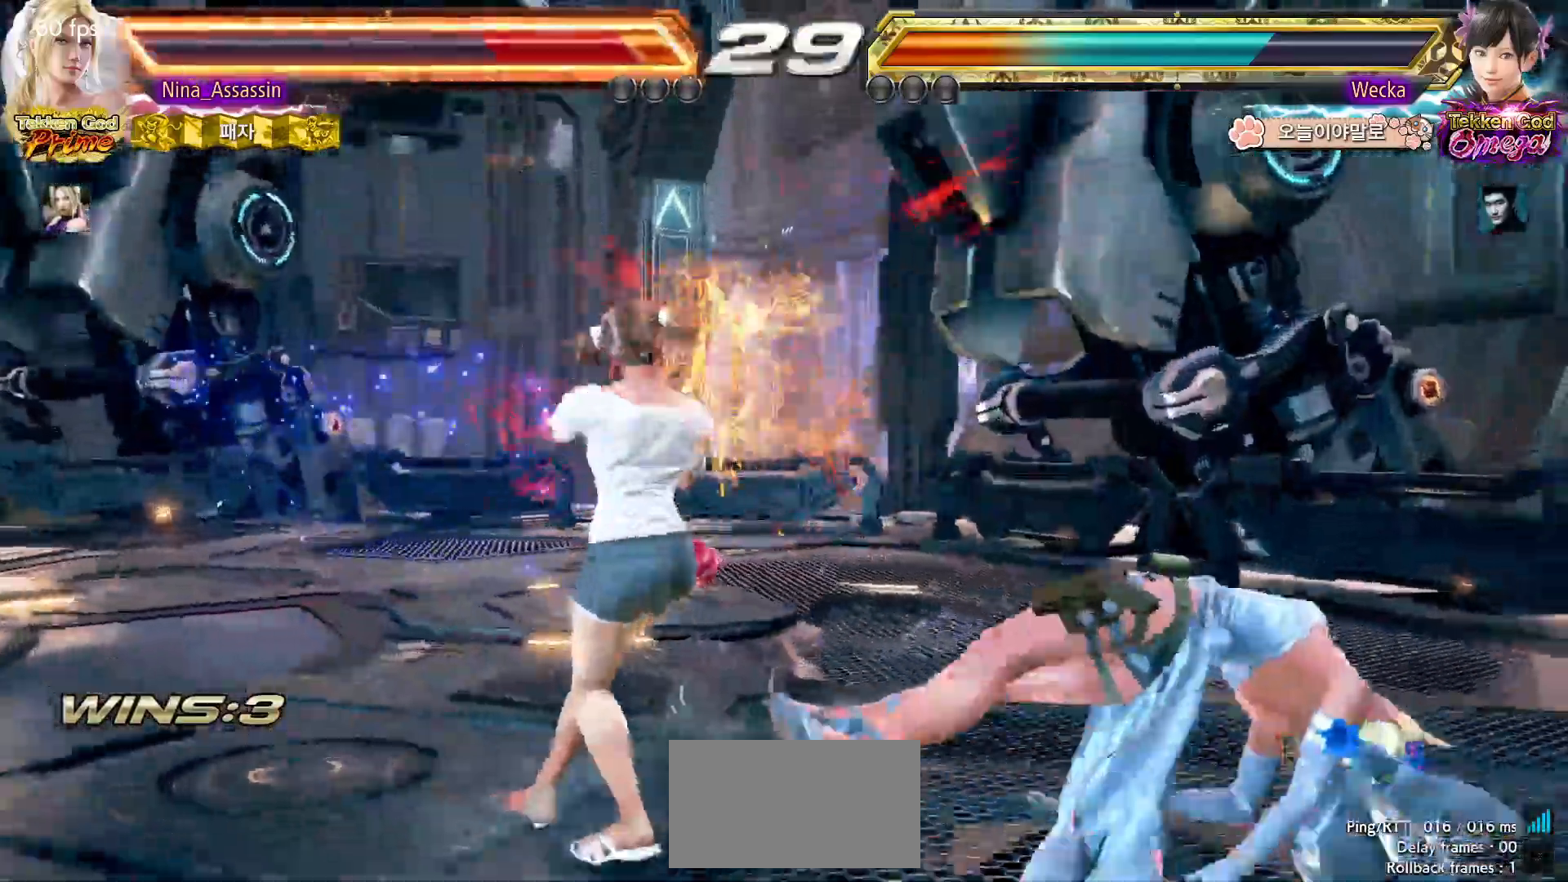
{"dt_ms": 1000, "buttons": ["TRIANGLE"], "left_stick": "center"}